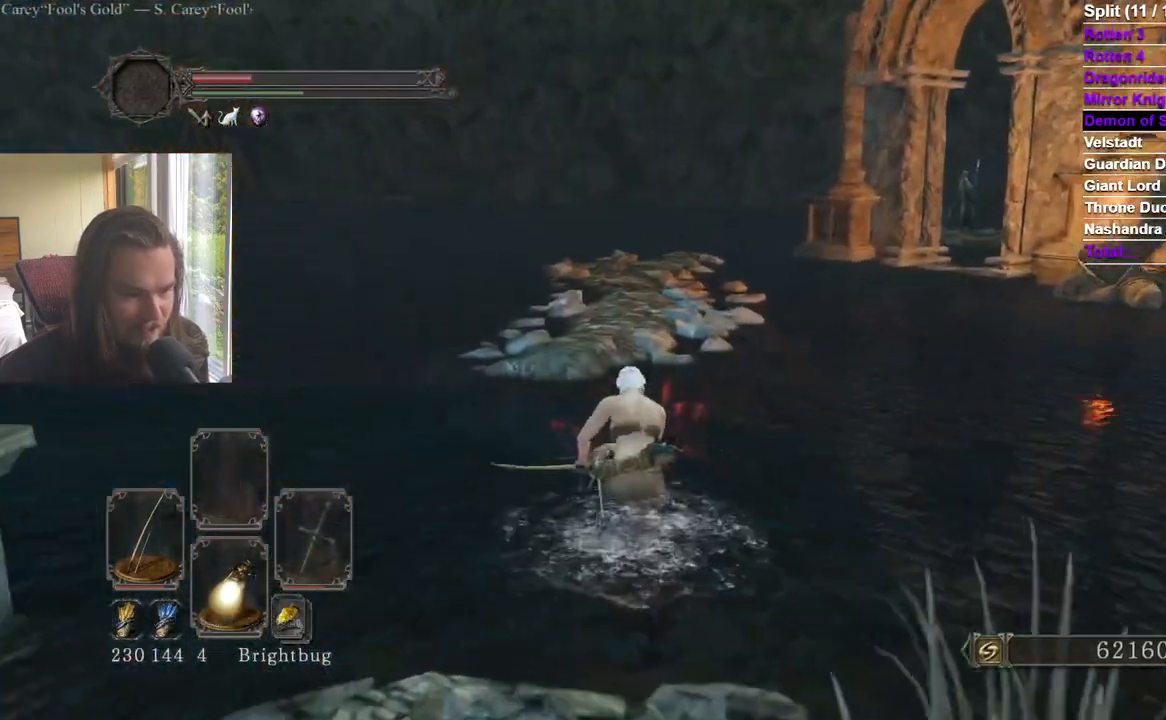
Gameplay with a controller (Xbox layout); each line is a JSON object with the inputs held at the frame after it. "events" lists button and stick changes between this image and that frame as [ms after this image, input, new state], when the widget could be followed in between. Not read: X.
{"buttons": [], "left_stick": "up-right", "right_stick": "center", "events": [[33, "right_stick", "right"], [117, "B", "up"], [167, "right_stick", "center"], [284, "right_stick", "up"], [300, "left_stick", "up-right"], [384, "right_stick", "center"]]}
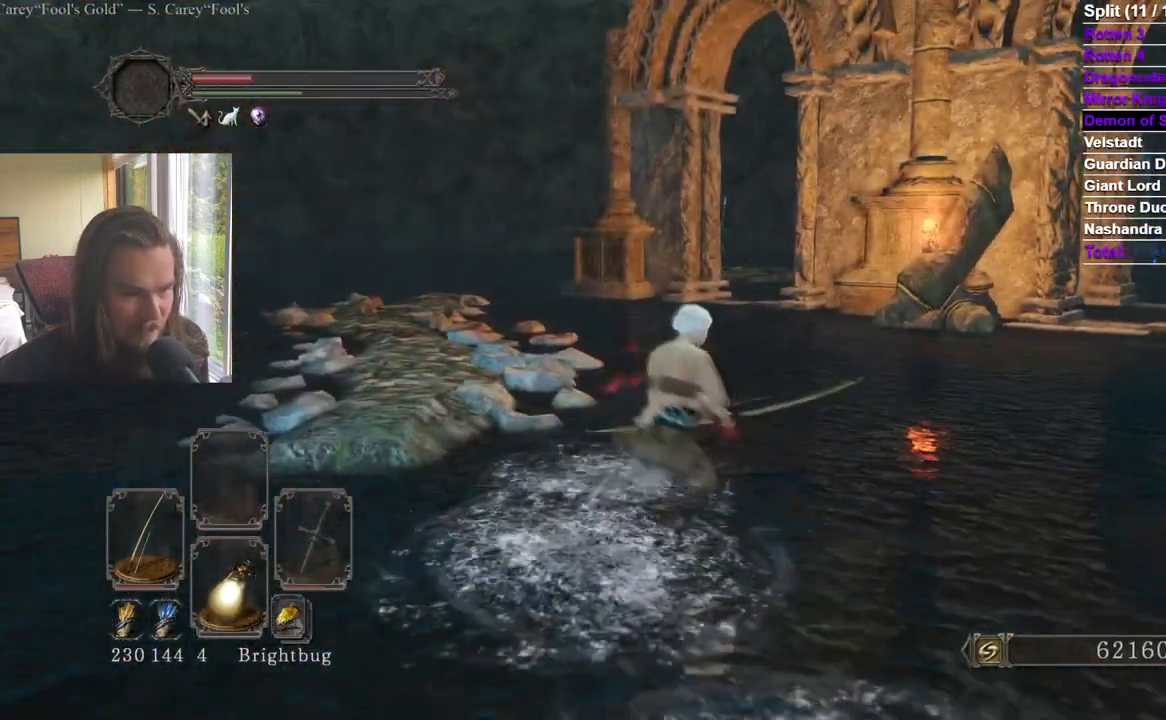
{"buttons": [], "left_stick": "up", "right_stick": "center", "events": [[50, "right_stick", "up"], [134, "right_stick", "center"], [267, "right_stick", "up"], [334, "right_stick", "center"], [367, "left_stick", "up"]]}
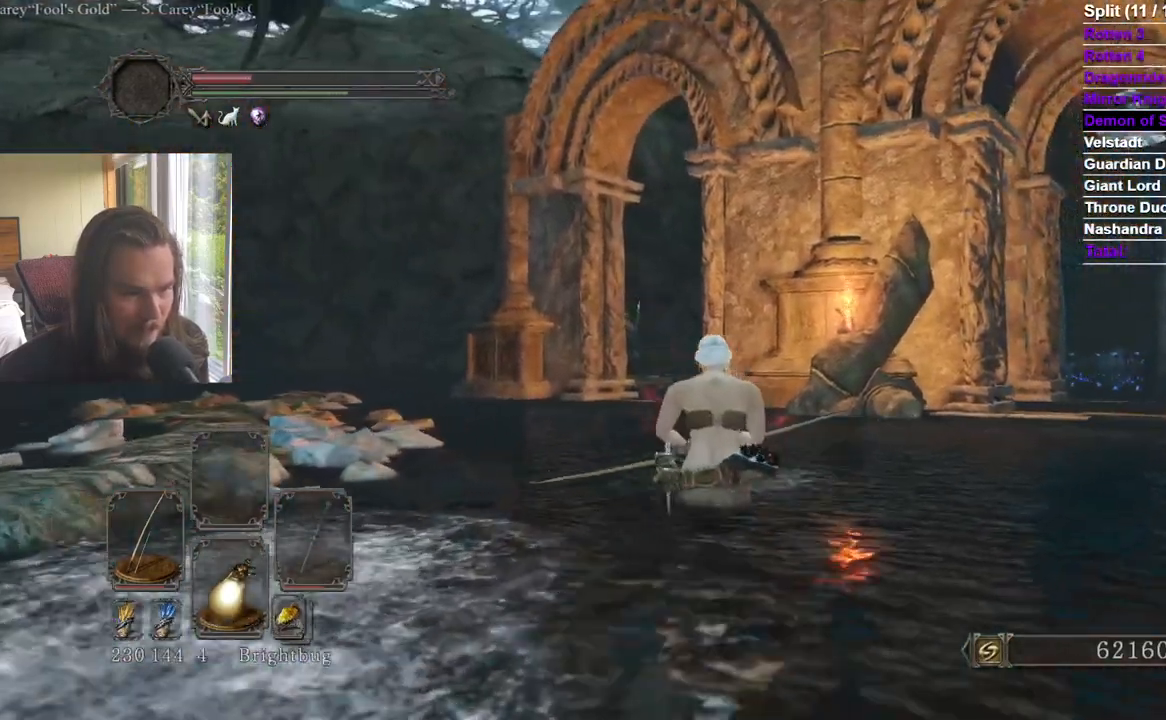
{"buttons": ["L1", "R2"], "left_stick": "up", "right_stick": "up", "events": [[33, "right_stick", "left"], [100, "right_stick", "center"], [400, "R2", "down"], [484, "L1", "down"], [500, "right_stick", "up"]]}
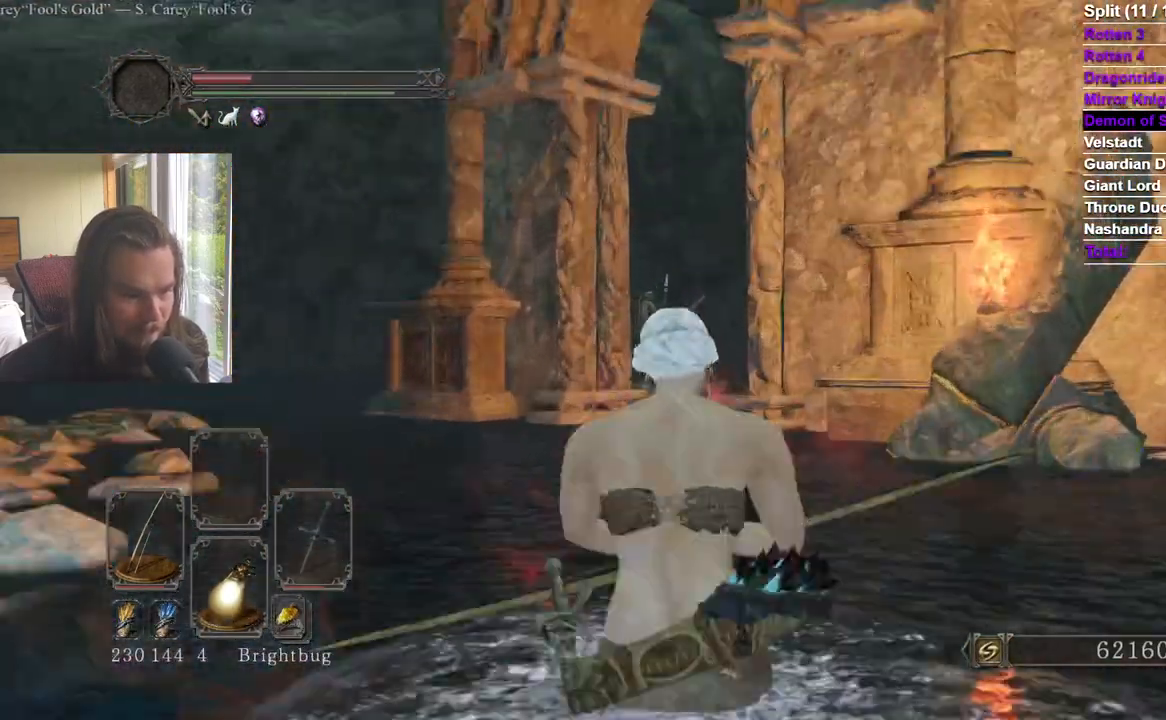
{"buttons": ["R2"], "left_stick": "up", "right_stick": "center"}
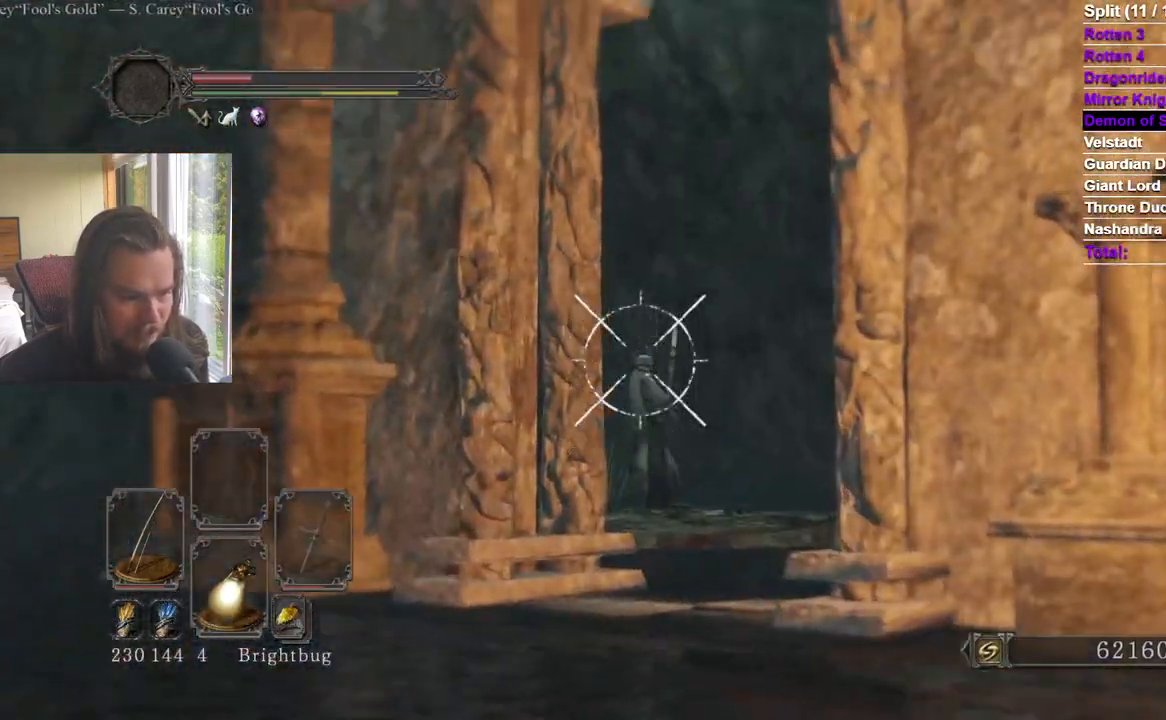
{"buttons": ["R2"], "left_stick": "up", "right_stick": "center", "events": []}